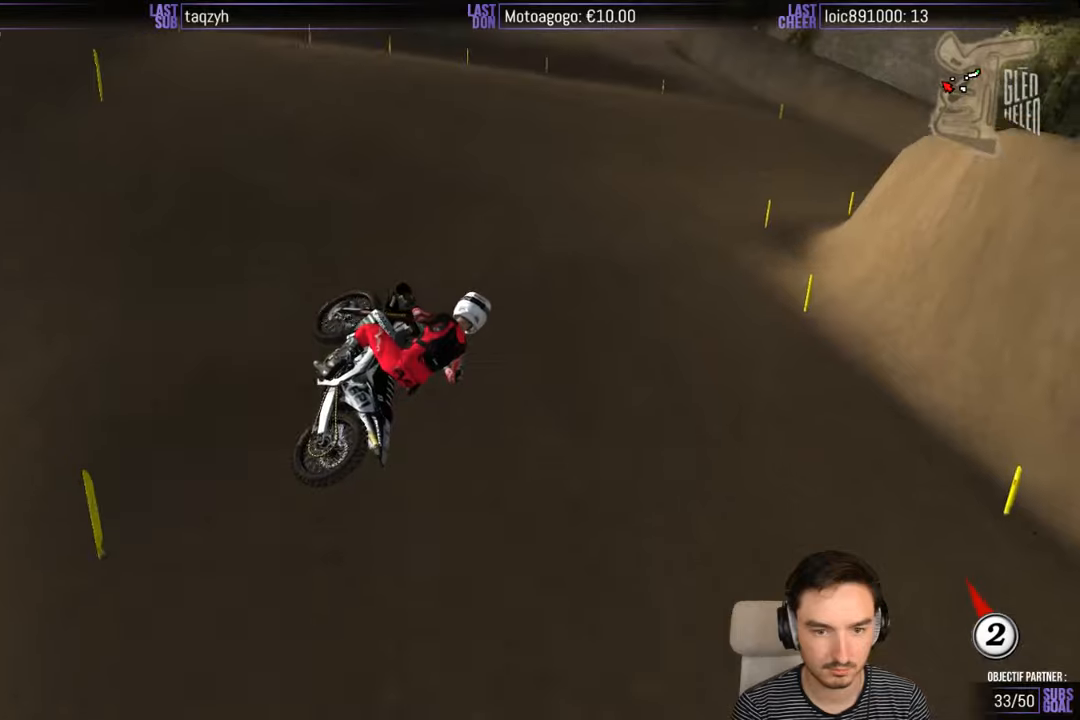
Gameplay with a controller (Xbox layout); each line is a JSON object with the inputs held at the frame after it. "events" lists button and stick changes between this image and that frame as [ms after this image, input, new state], when the widget could be followed in between. Not read: L1 L3 R3.
{"buttons": ["R2"], "left_stick": "center", "right_stick": "center", "events": [[150, "R2", "down"], [284, "R2", "up"], [384, "R2", "down"]]}
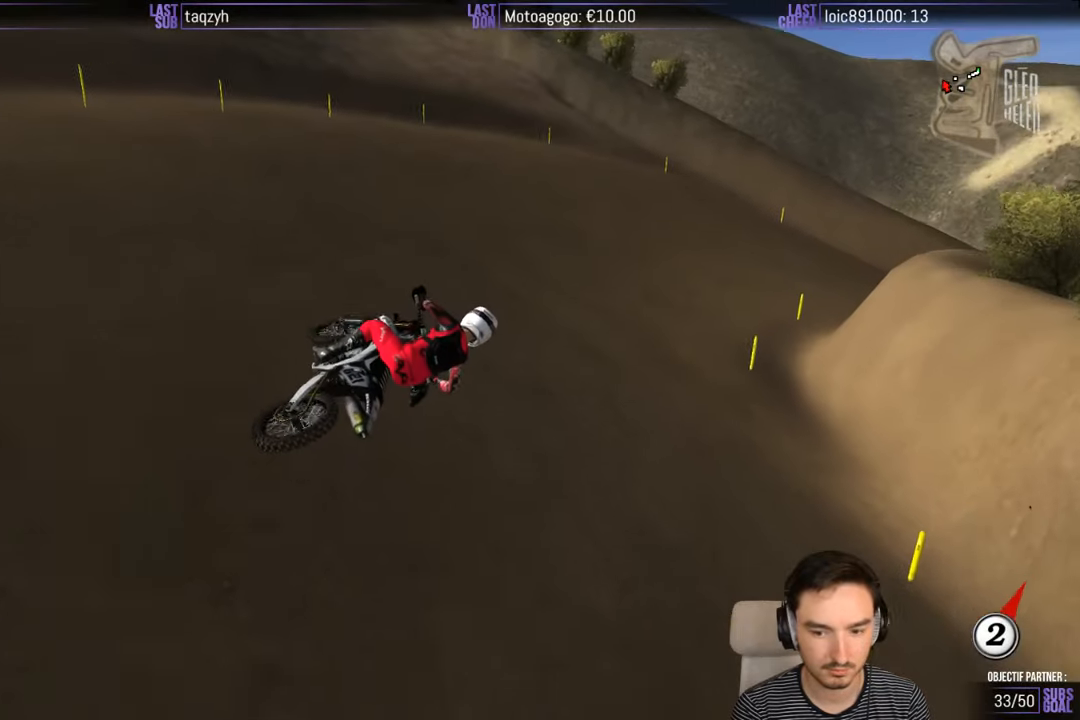
{"buttons": ["R2"], "left_stick": "center", "right_stick": "center", "events": []}
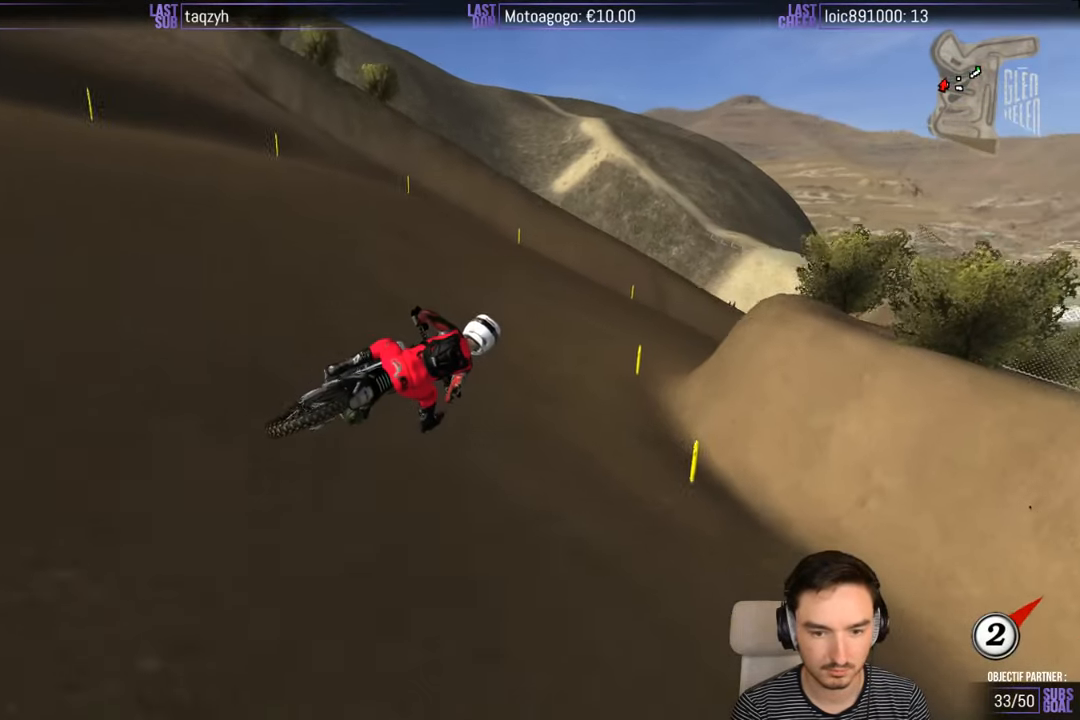
{"buttons": [], "left_stick": "center", "right_stick": "center", "events": [[134, "R2", "up"], [184, "left_stick", "right"], [334, "left_stick", "center"]]}
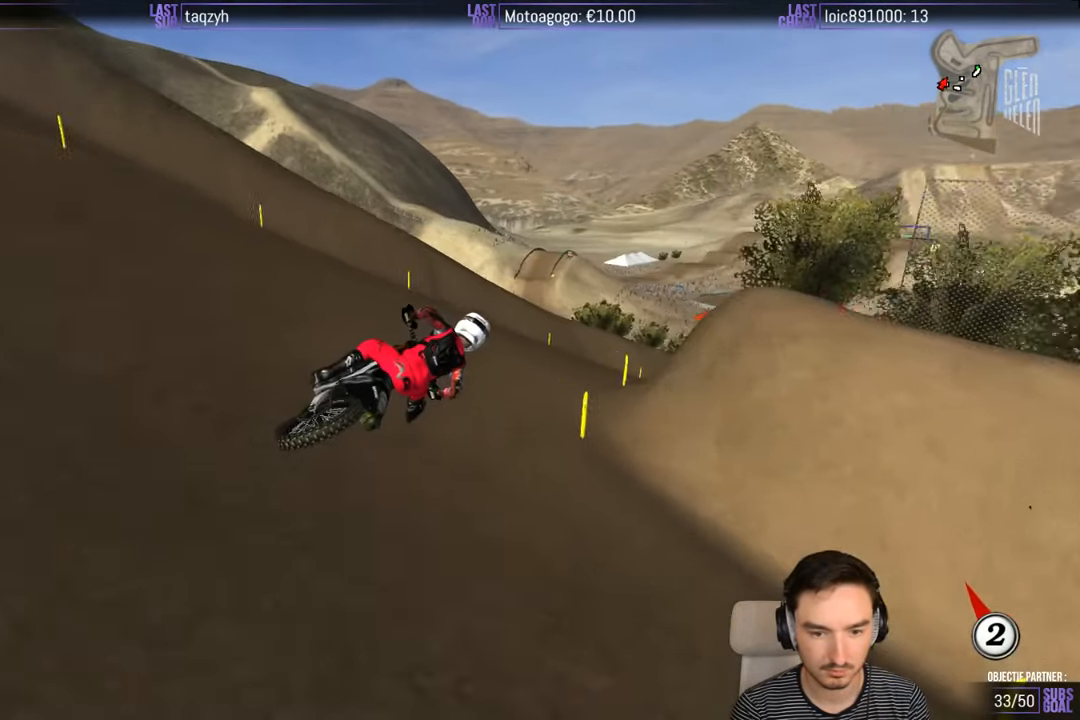
{"buttons": ["R2"], "left_stick": "center", "right_stick": "center", "events": [[184, "left_stick", "down-left"], [234, "R2", "down"], [334, "R2", "up"], [400, "left_stick", "center"], [484, "R2", "down"]]}
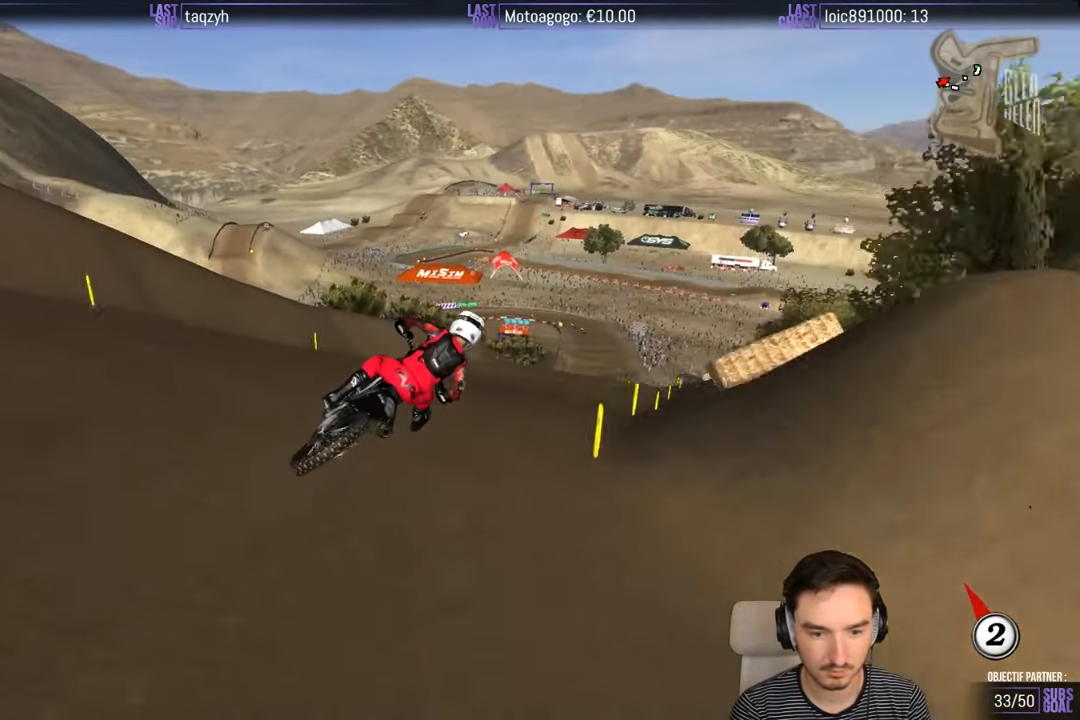
{"buttons": ["R2"], "left_stick": "left", "right_stick": "center", "events": [[500, "left_stick", "left"]]}
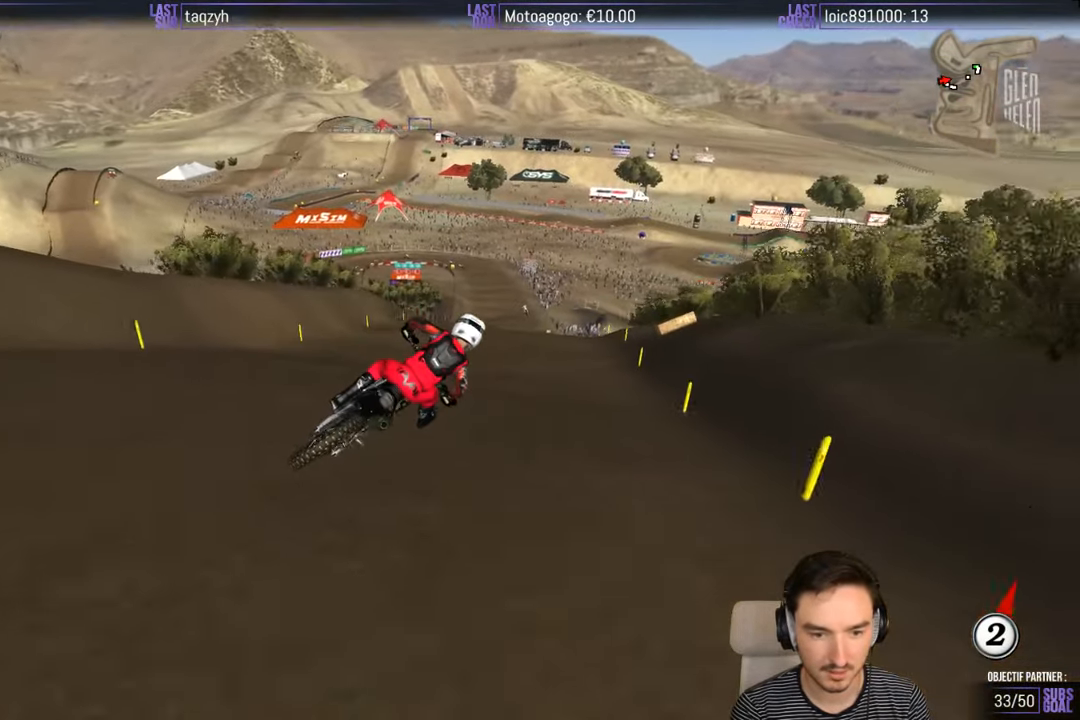
{"buttons": [], "left_stick": "left", "right_stick": "center", "events": [[484, "R2", "up"]]}
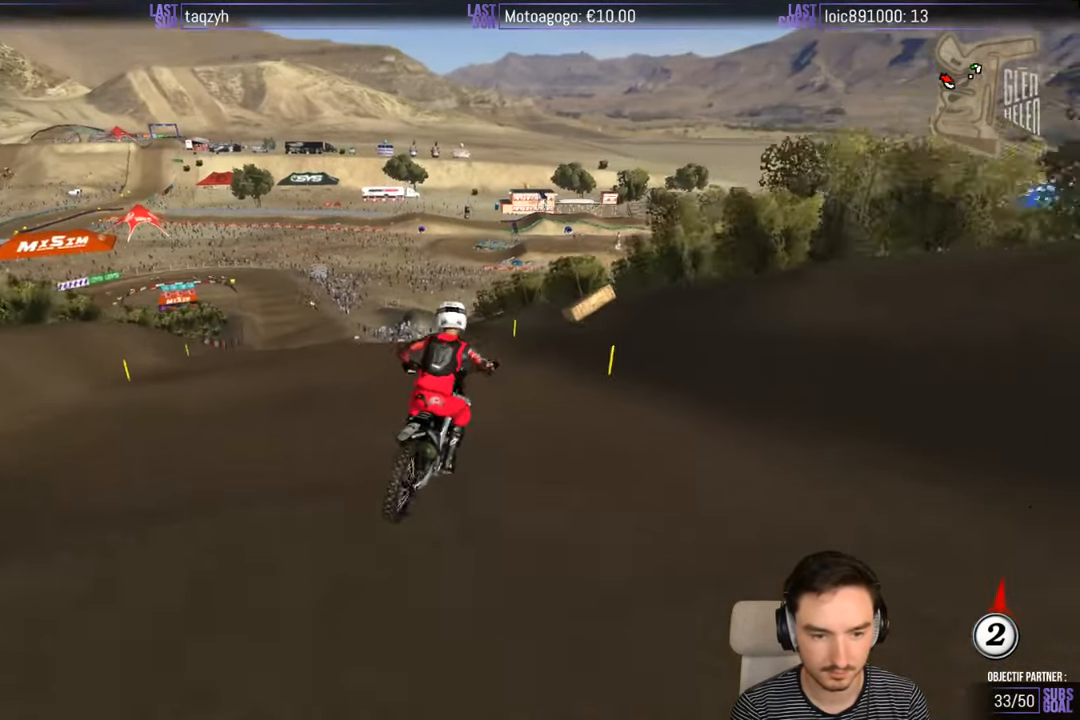
{"buttons": ["R2"], "left_stick": "center", "right_stick": "center", "events": [[84, "R2", "down"], [350, "left_stick", "center"]]}
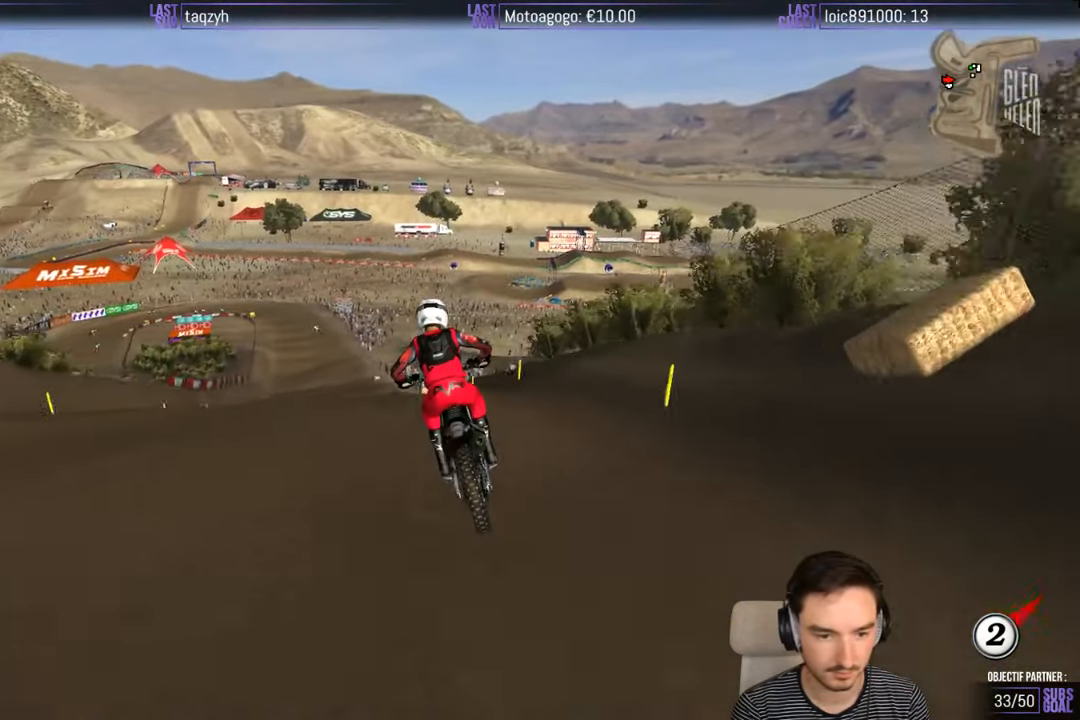
{"buttons": ["B", "R2"], "left_stick": "down-left", "right_stick": "center", "events": [[17, "left_stick", "down-left"], [500, "B", "down"]]}
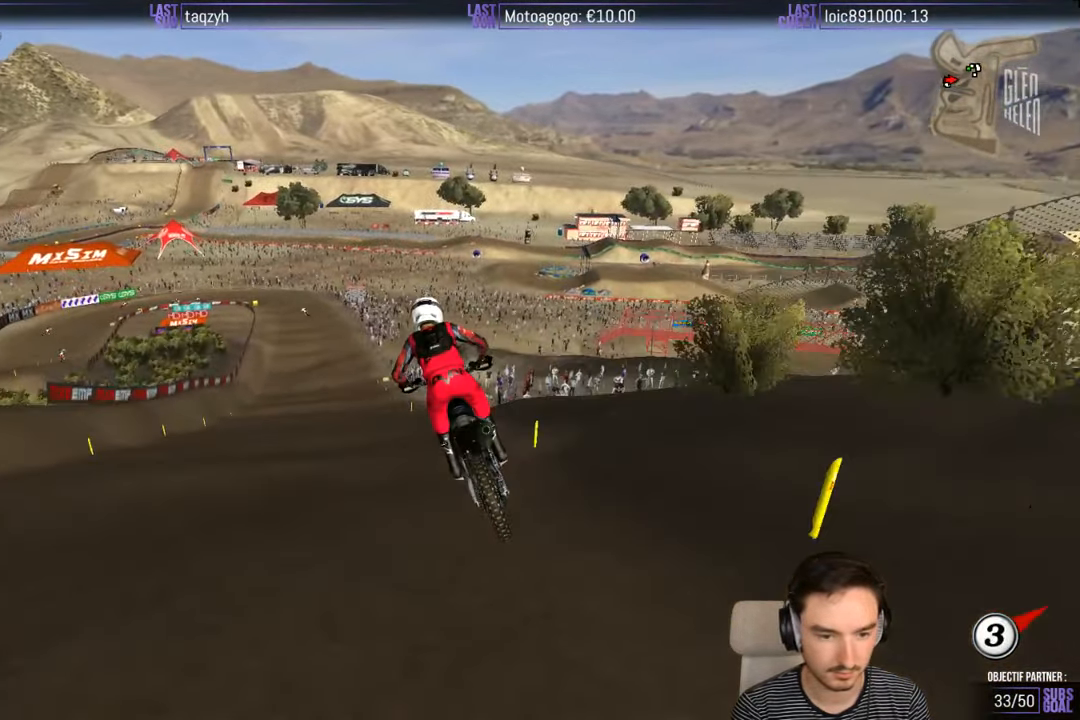
{"buttons": [], "left_stick": "down-left", "right_stick": "center", "events": [[100, "B", "up"], [100, "R2", "up"]]}
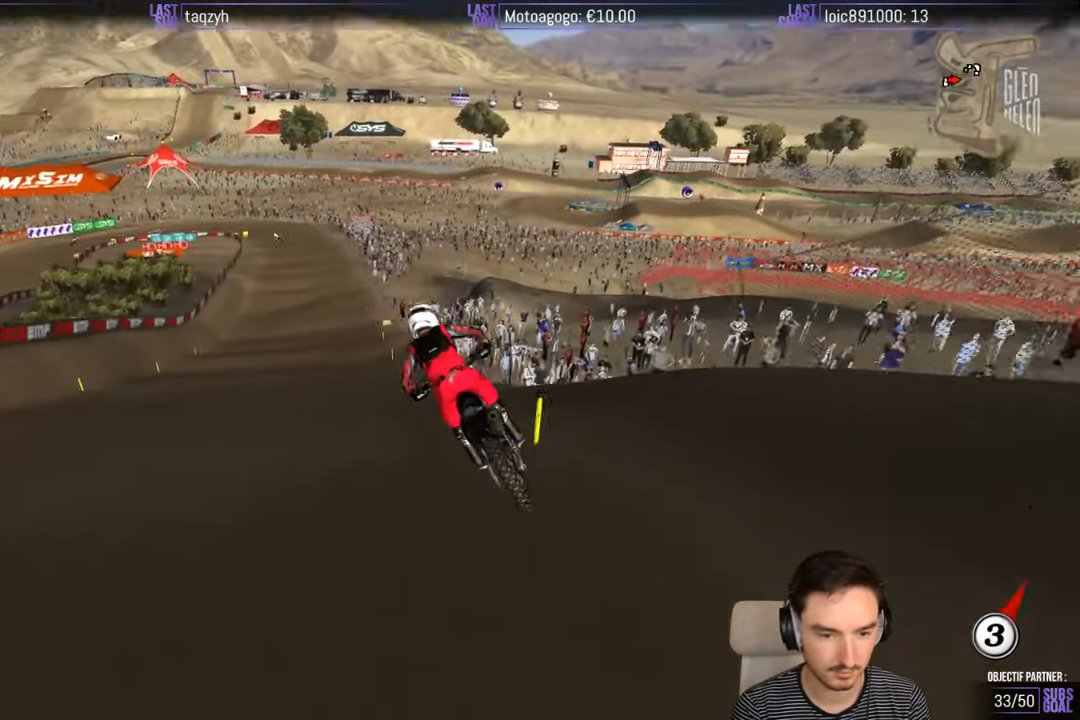
{"buttons": ["R2"], "left_stick": "center", "right_stick": "center", "events": [[50, "left_stick", "center"], [250, "R2", "down"]]}
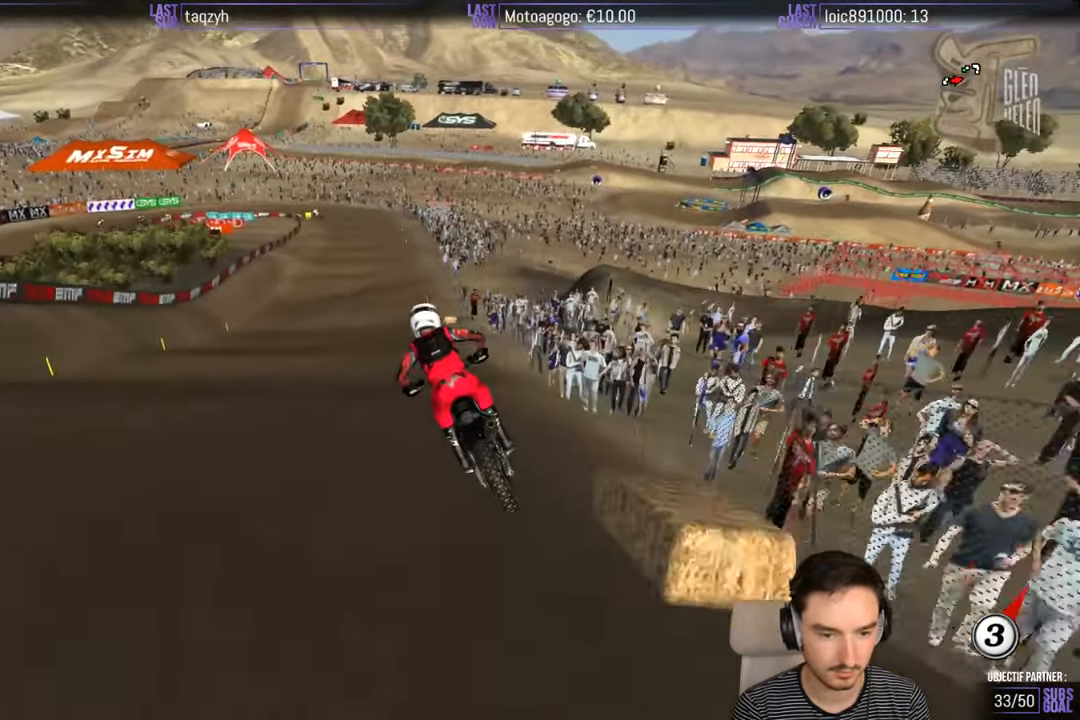
{"buttons": [], "left_stick": "down", "right_stick": "center", "events": [[150, "left_stick", "down"], [466, "R2", "up"]]}
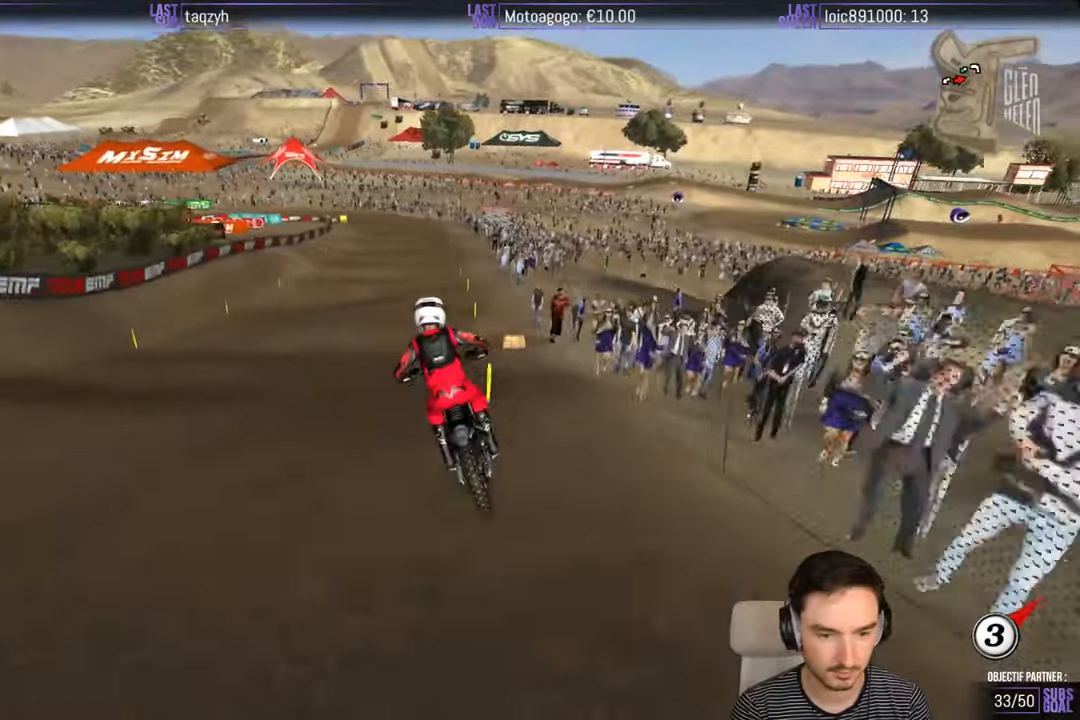
{"buttons": [], "left_stick": "down", "right_stick": "center", "events": [[66, "X", "down"], [150, "X", "up"], [250, "X", "down"], [316, "X", "up"]]}
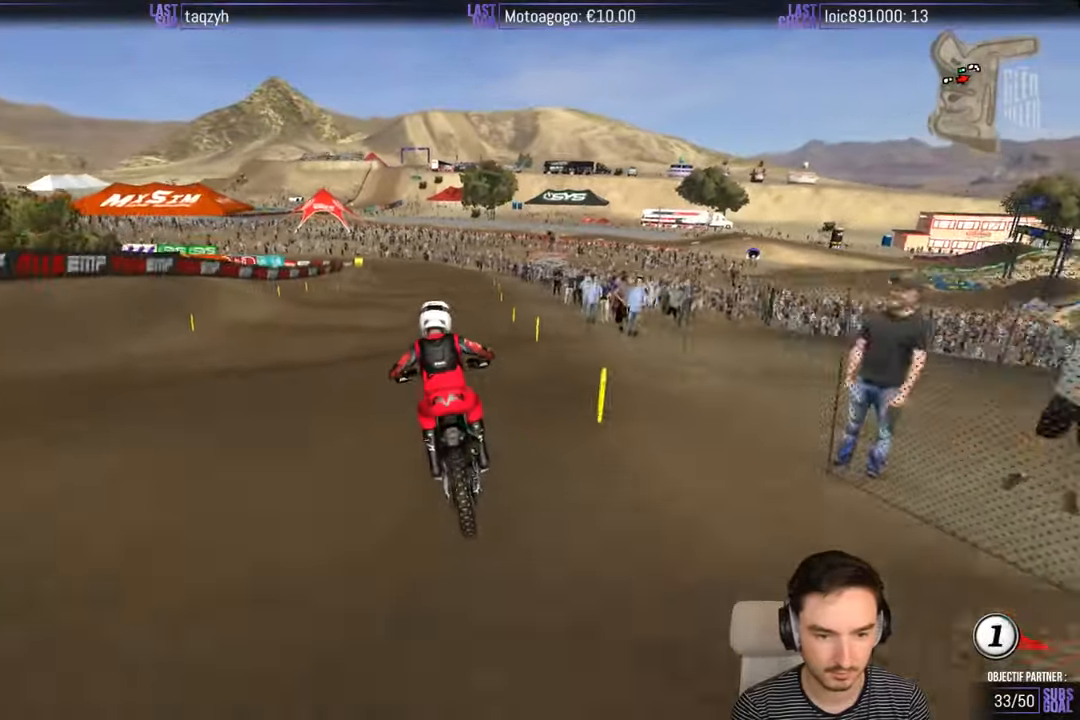
{"buttons": [], "left_stick": "down", "right_stick": "center", "events": []}
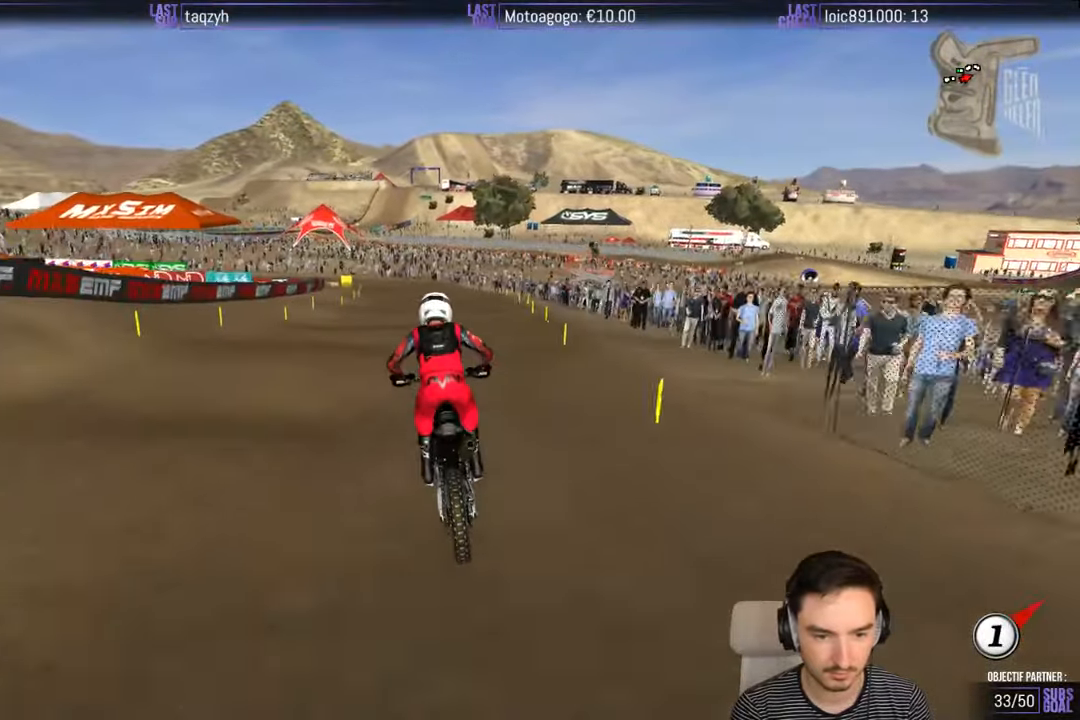
{"buttons": [], "left_stick": "down", "right_stick": "center", "events": [[100, "A", "down"], [100, "L2", "down"], [233, "A", "up"], [316, "L2", "up"]]}
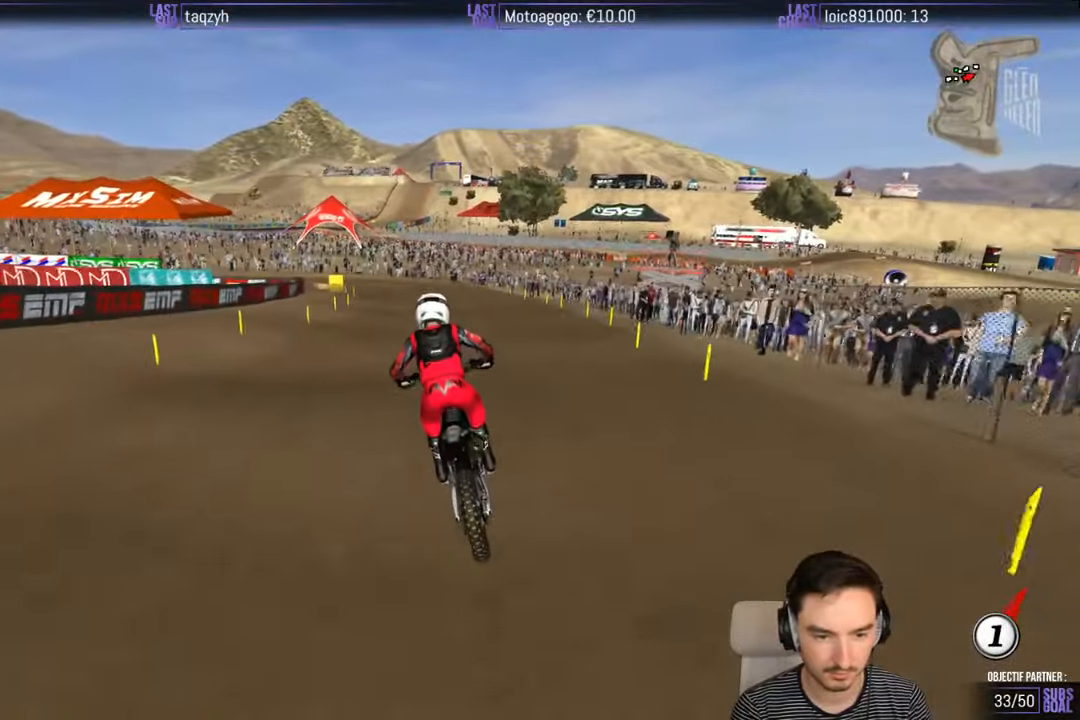
{"buttons": [], "left_stick": "down", "right_stick": "center", "events": []}
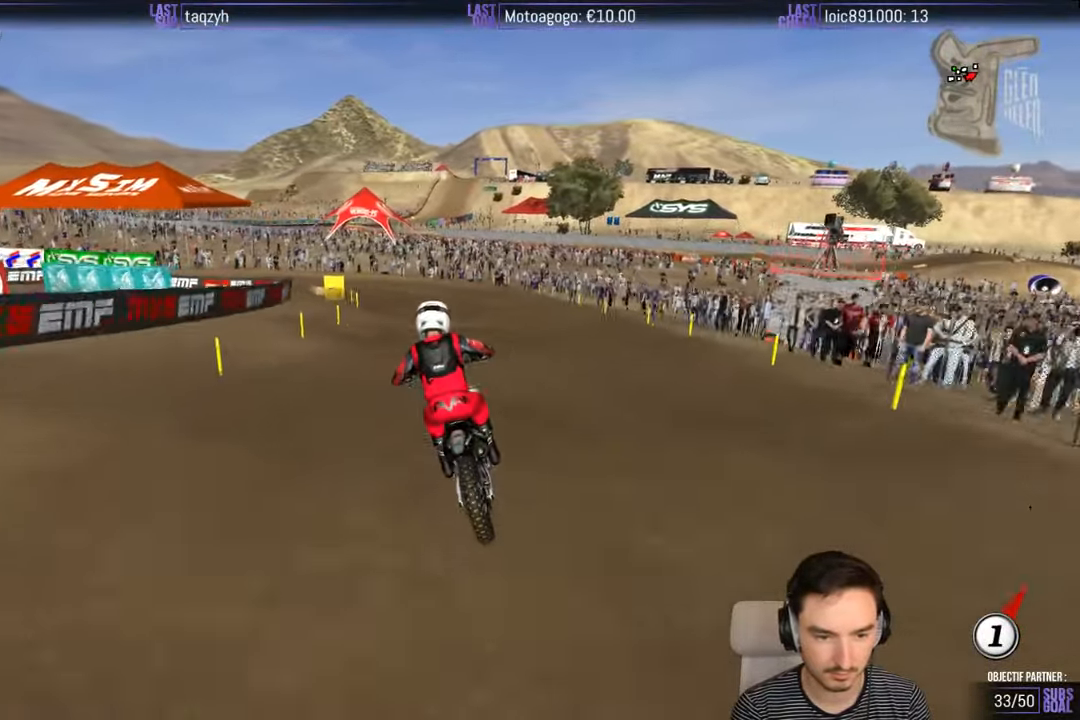
{"buttons": ["L2"], "left_stick": "down", "right_stick": "center", "events": [[216, "L2", "down"], [266, "A", "down"], [333, "A", "up"]]}
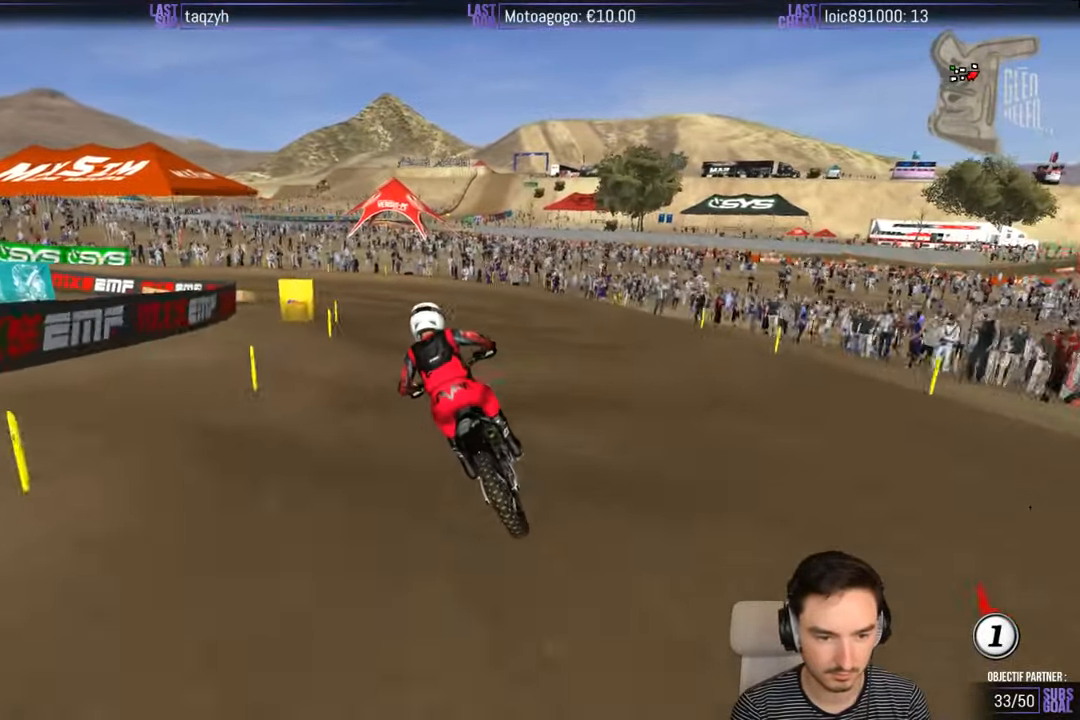
{"buttons": [], "left_stick": "center", "right_stick": "center", "events": [[16, "A", "down"], [116, "A", "up"], [183, "A", "down"], [333, "A", "up"], [400, "L2", "up"], [400, "left_stick", "center"]]}
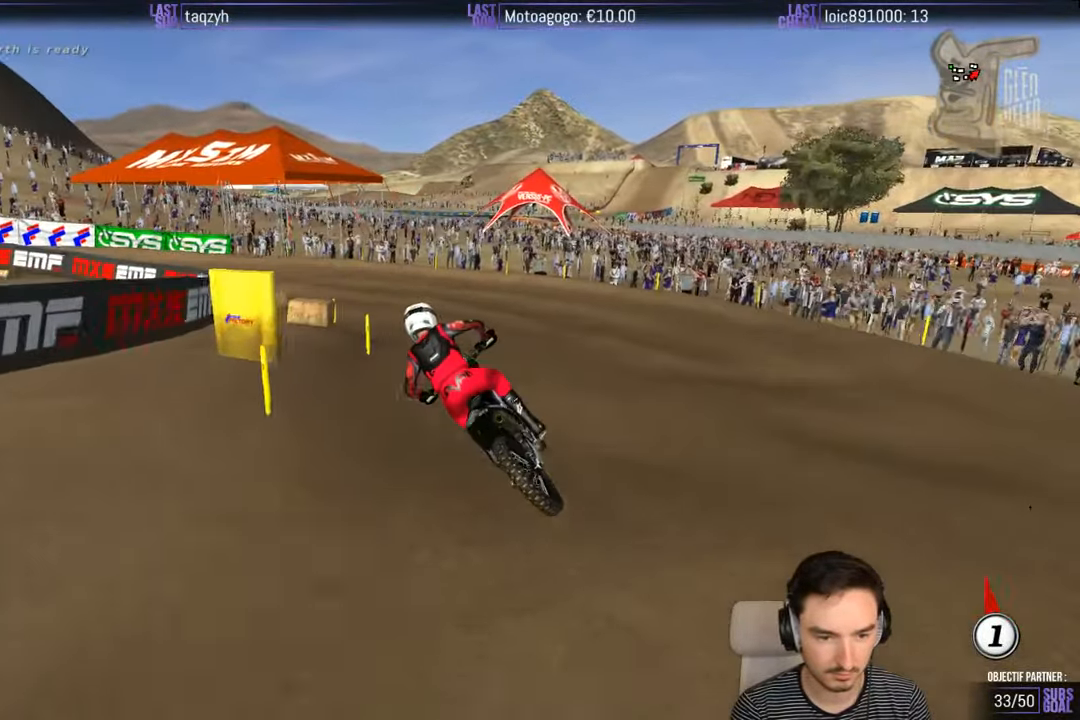
{"buttons": [], "left_stick": "center", "right_stick": "center", "events": [[116, "A", "down"], [216, "A", "up"]]}
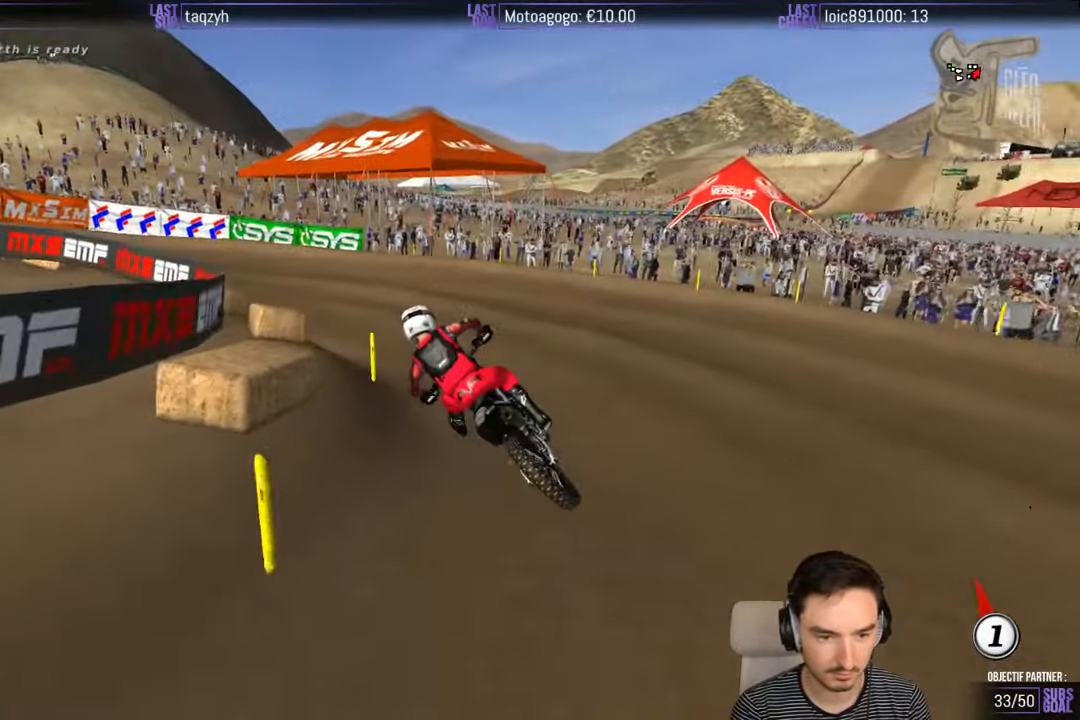
{"buttons": ["R2"], "left_stick": "center", "right_stick": "center", "events": [[333, "R2", "down"]]}
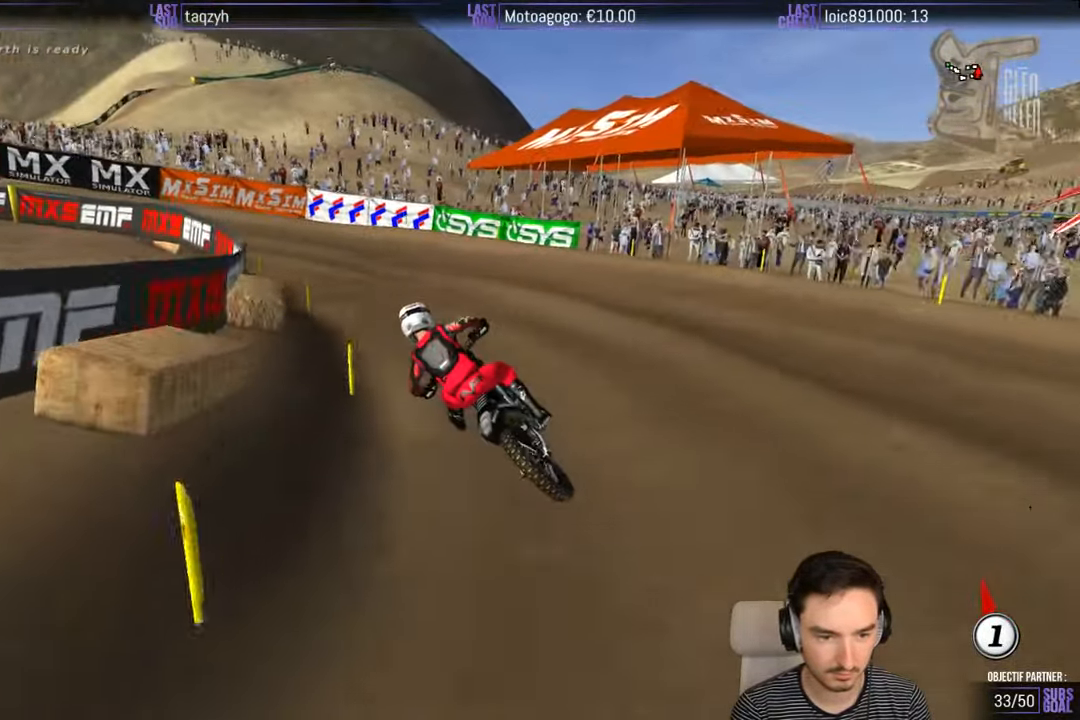
{"buttons": ["R2"], "left_stick": "center", "right_stick": "center", "events": [[66, "R2", "up"], [200, "R2", "down"]]}
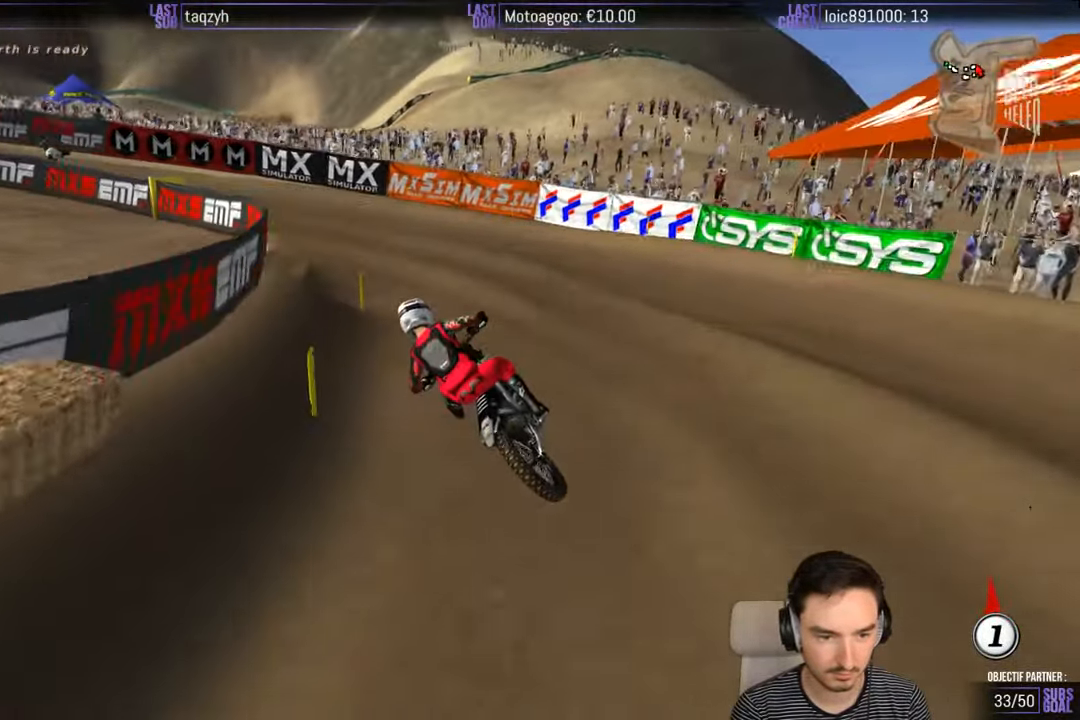
{"buttons": [], "left_stick": "down-left", "right_stick": "center", "events": [[433, "R2", "up"], [433, "left_stick", "down-left"]]}
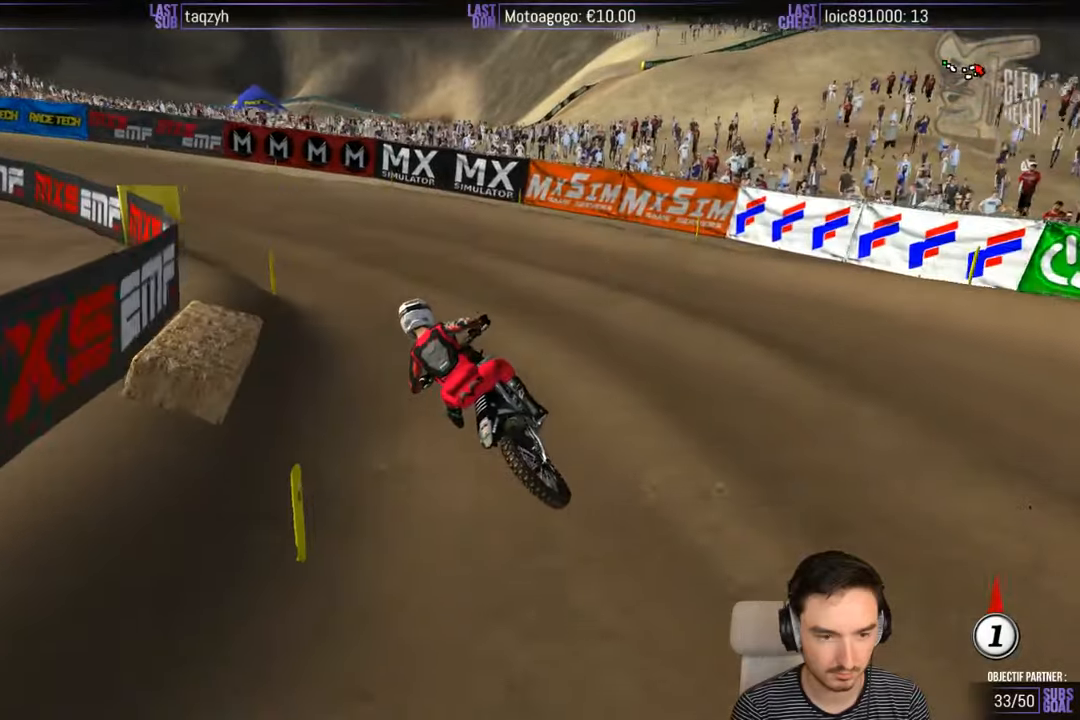
{"buttons": ["R2"], "left_stick": "right", "right_stick": "center", "events": [[167, "R2", "down"], [183, "left_stick", "center"], [317, "left_stick", "right"]]}
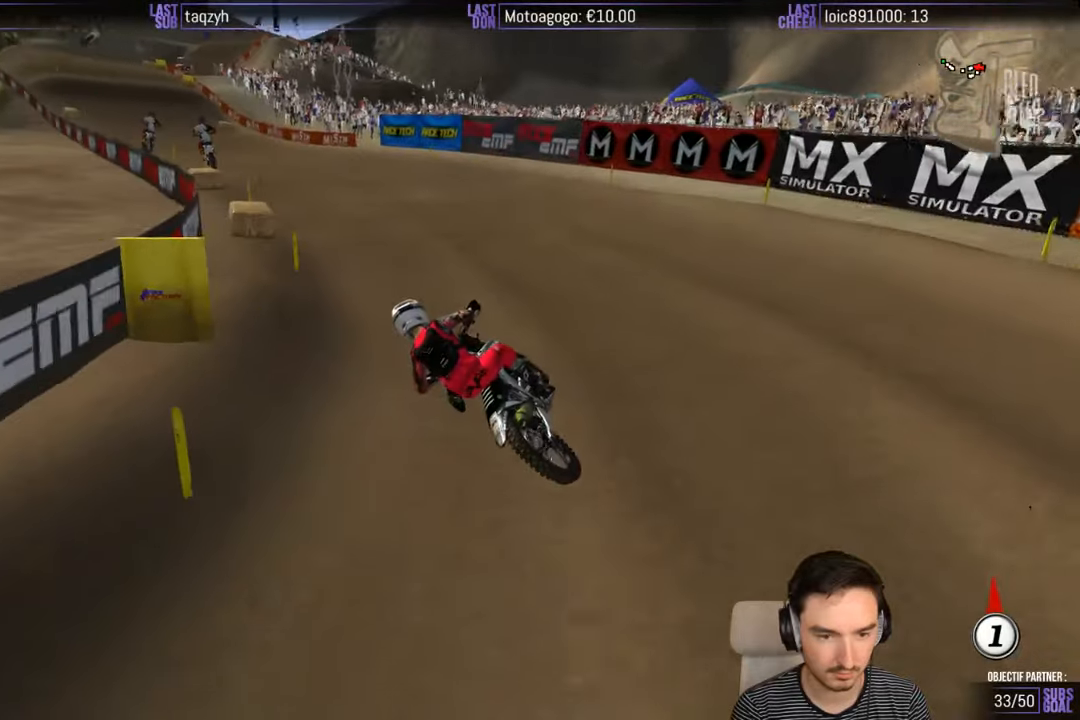
{"buttons": ["R2"], "left_stick": "center", "right_stick": "center", "events": [[383, "left_stick", "center"]]}
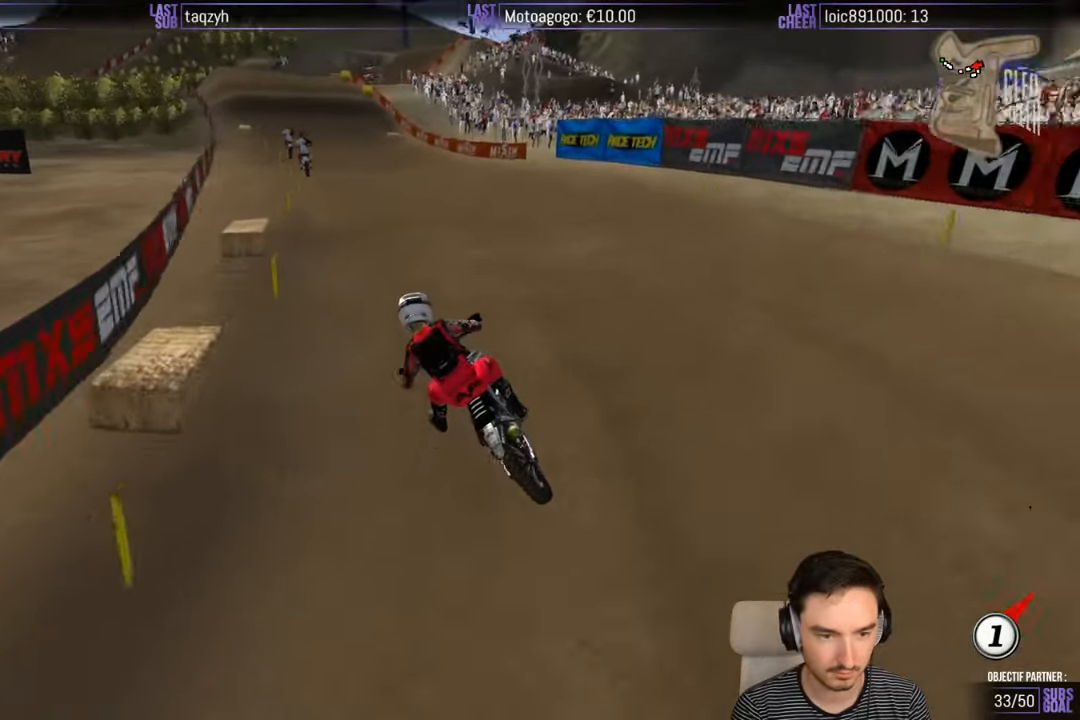
{"buttons": ["R2"], "left_stick": "center", "right_stick": "center", "events": [[400, "B", "down"], [483, "B", "up"]]}
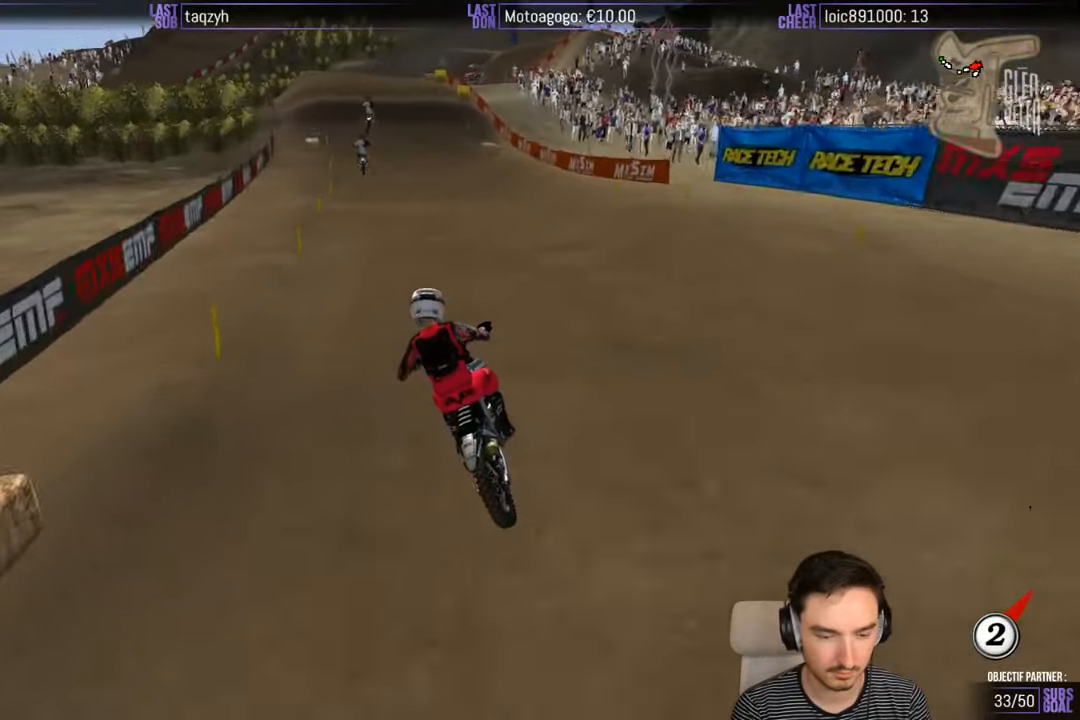
{"buttons": ["R2"], "left_stick": "center", "right_stick": "center", "events": []}
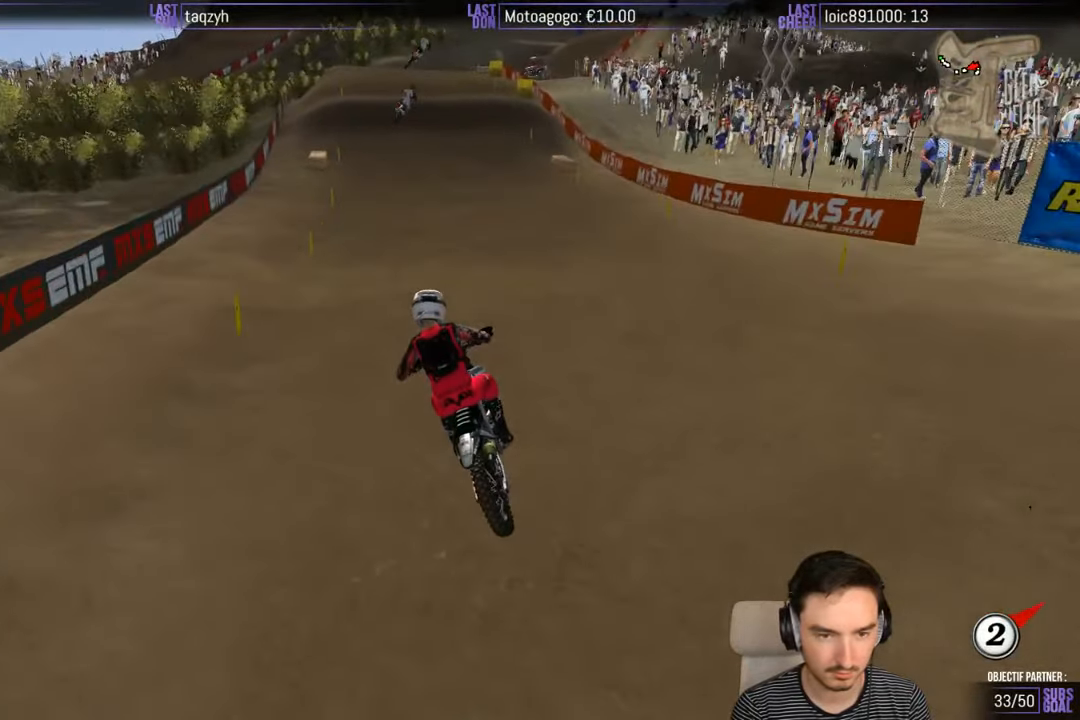
{"buttons": ["R2"], "left_stick": "center", "right_stick": "center", "events": [[50, "left_stick", "right"], [167, "B", "down"], [267, "B", "up"], [350, "left_stick", "center"]]}
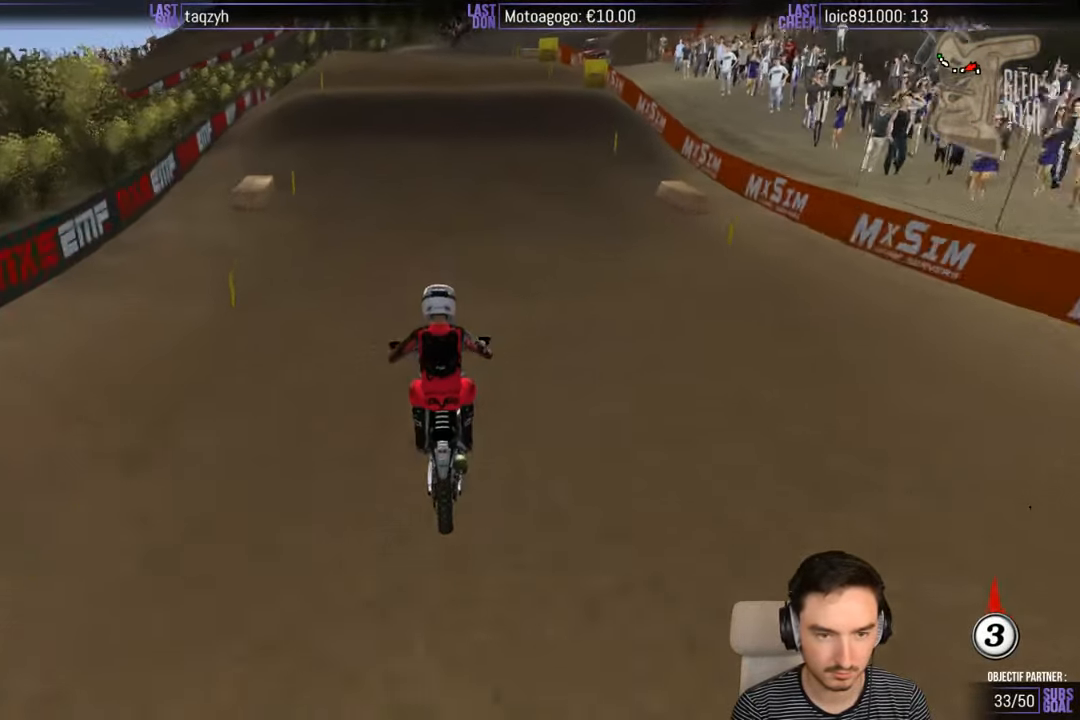
{"buttons": [], "left_stick": "right", "right_stick": "center", "events": [[50, "left_stick", "right"], [150, "R2", "up"], [200, "left_stick", "center"], [400, "left_stick", "right"]]}
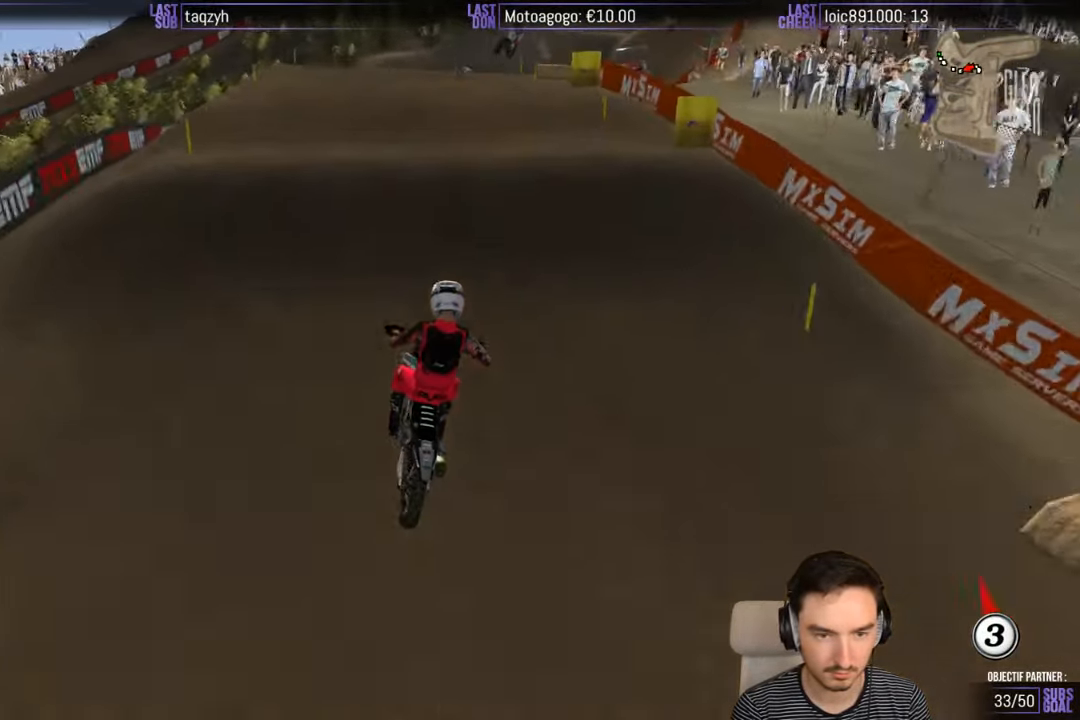
{"buttons": [], "left_stick": "down", "right_stick": "center", "events": [[67, "left_stick", "center"], [217, "R2", "down"], [350, "left_stick", "down"], [467, "R2", "up"]]}